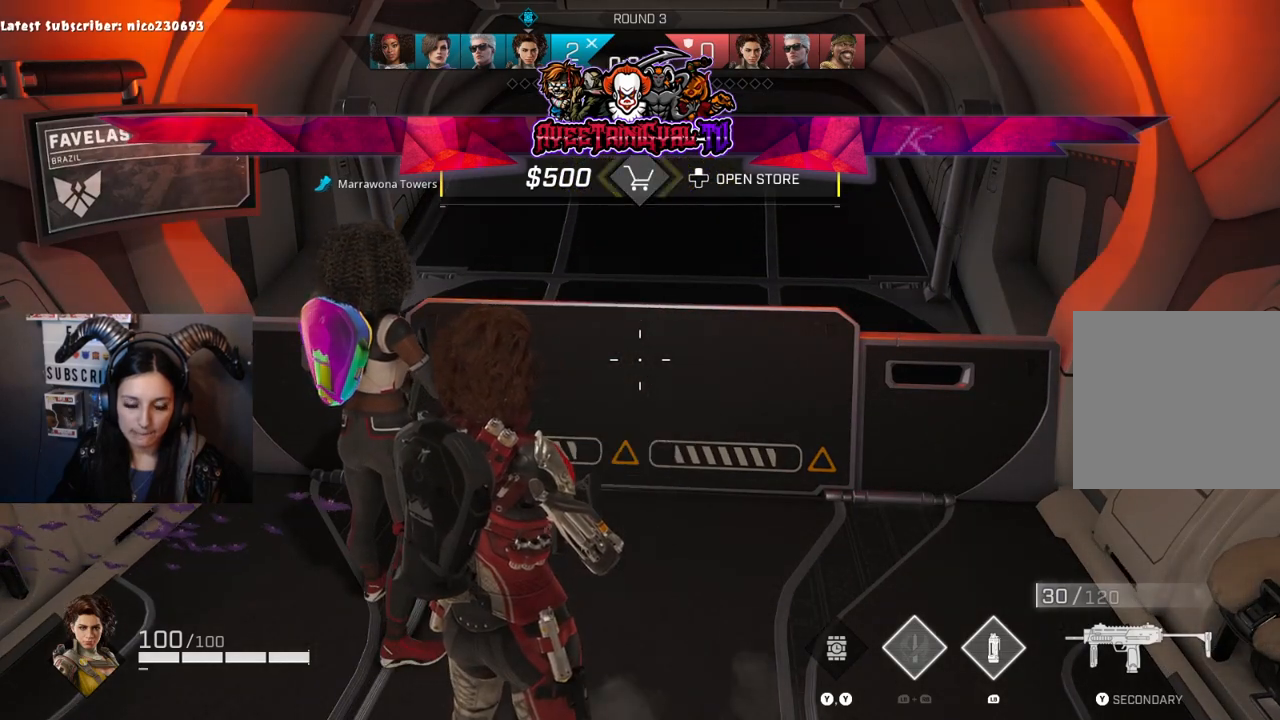
Gameplay with a controller (Xbox layout); each line is a JSON object with the inputs held at the frame after it. "events" lists button and stick changes between this image and that frame as [ms after this image, input, new state], when the widget could be followed in between.
{"buttons": [], "left_stick": "center", "right_stick": "center", "events": []}
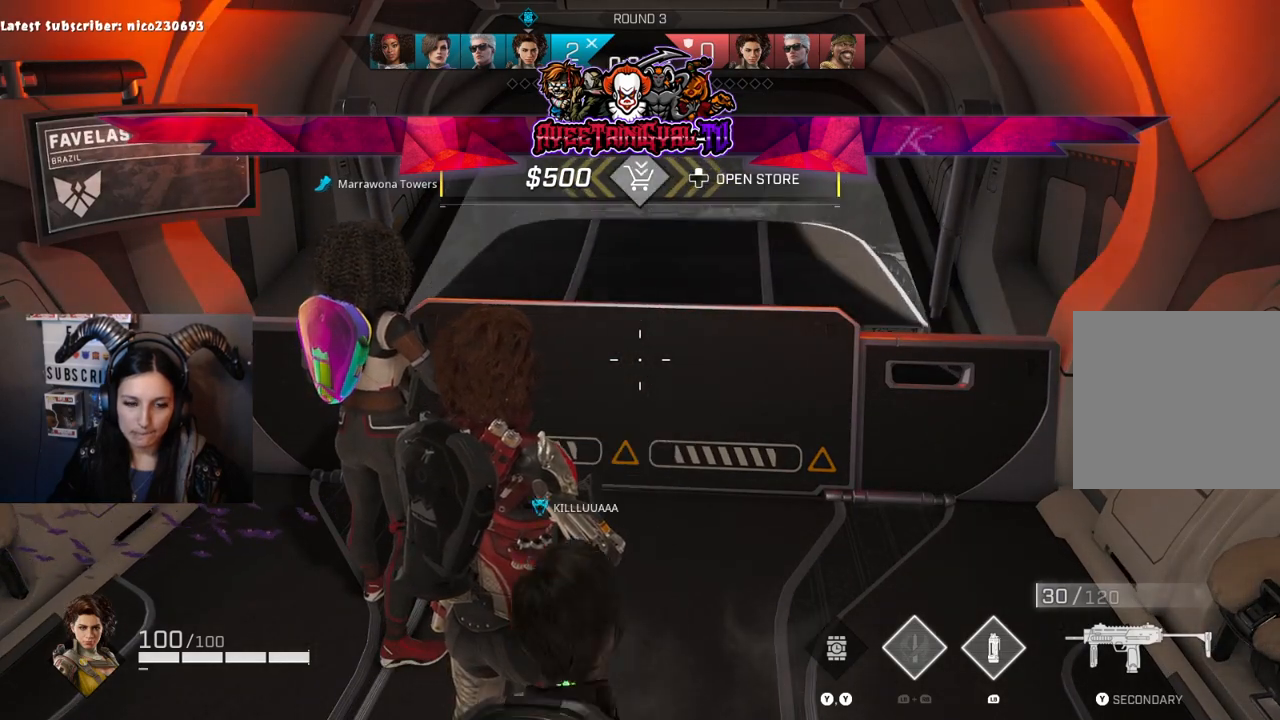
{"buttons": [], "left_stick": "center", "right_stick": "center", "events": [[33, "left_stick", "up"], [467, "left_stick", "center"]]}
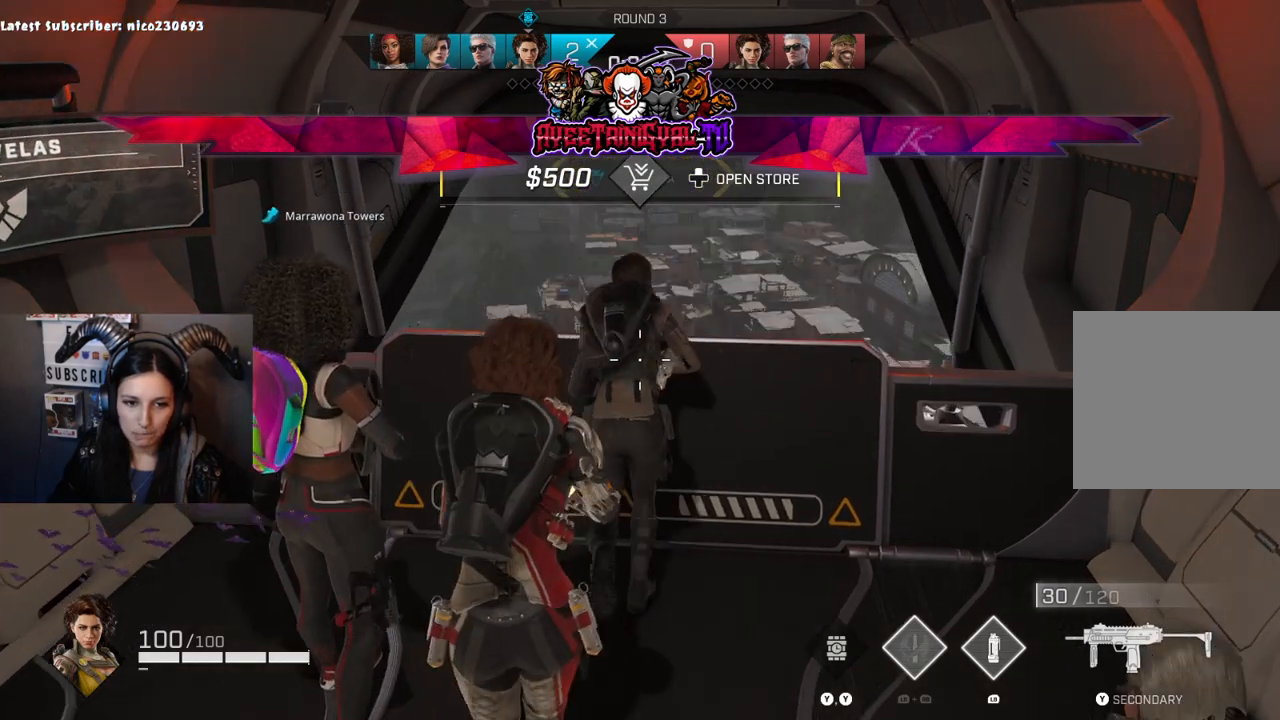
{"buttons": [], "left_stick": "center", "right_stick": "left", "events": [[67, "right_stick", "right"], [300, "right_stick", "center"], [467, "right_stick", "left"]]}
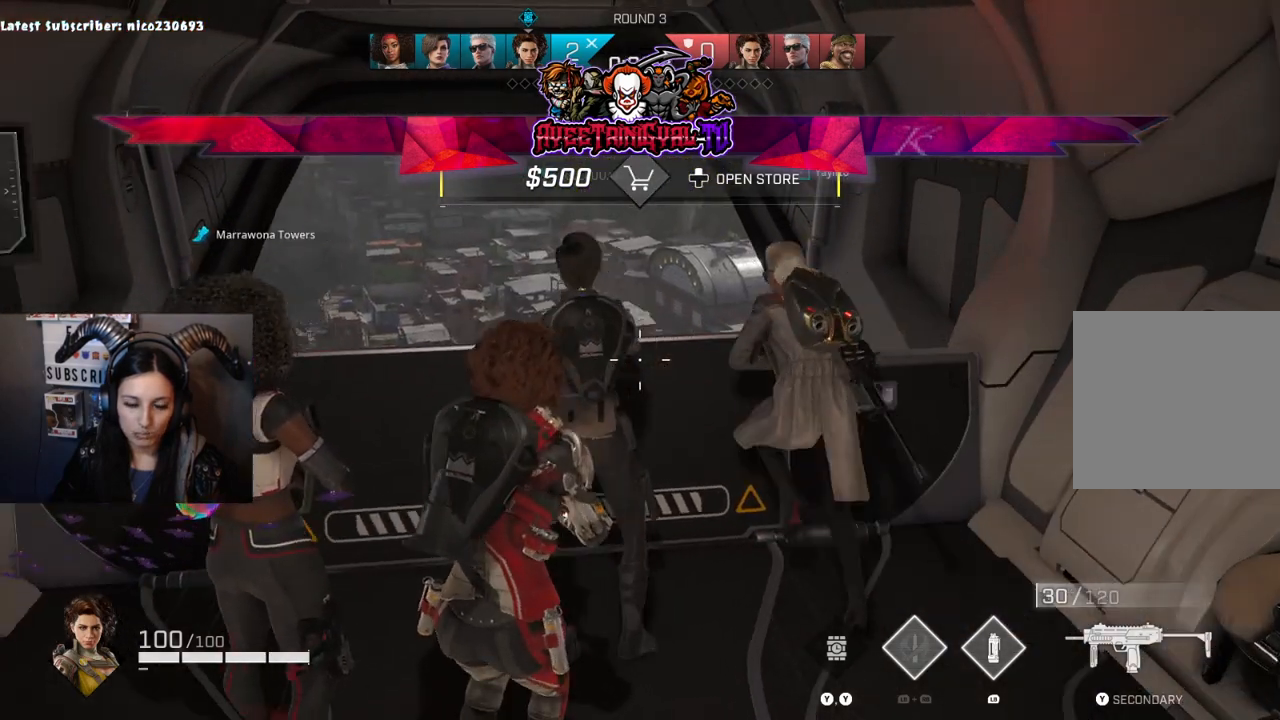
{"buttons": [], "left_stick": "center", "right_stick": "right", "events": [[200, "right_stick", "center"], [367, "right_stick", "right"]]}
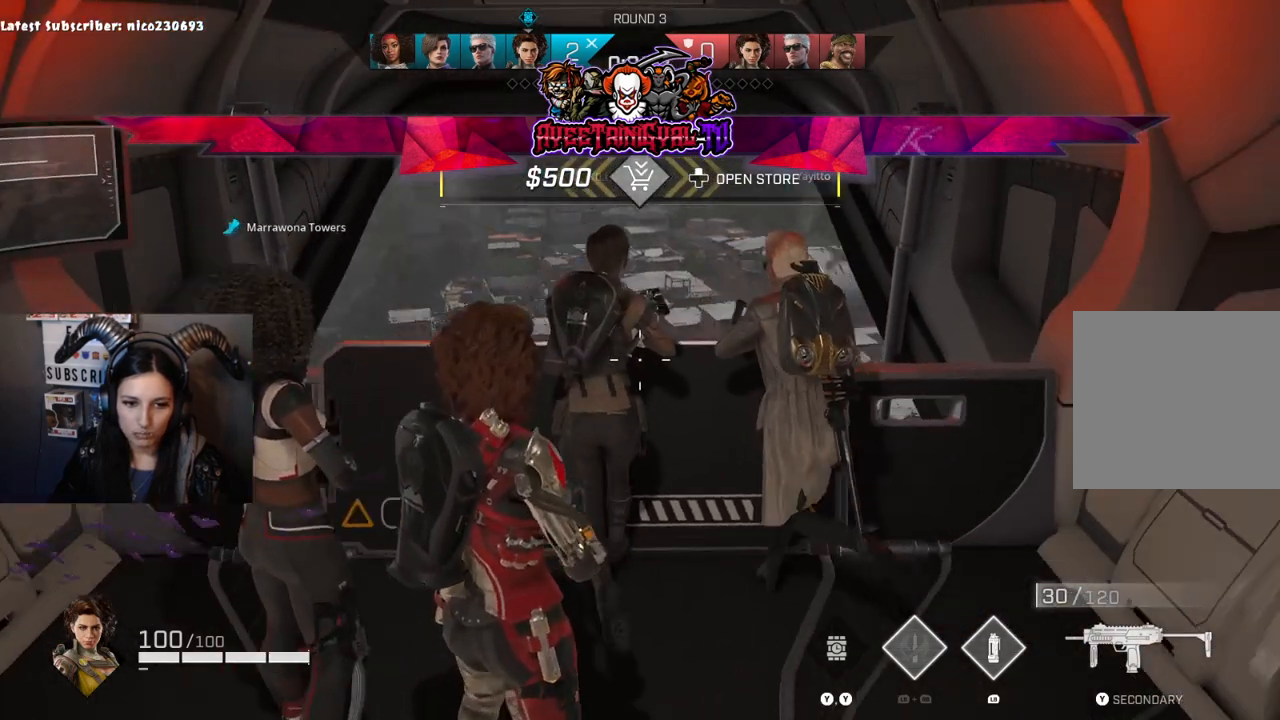
{"buttons": [], "left_stick": "center", "right_stick": "left", "events": [[67, "right_stick", "center"], [400, "right_stick", "left"]]}
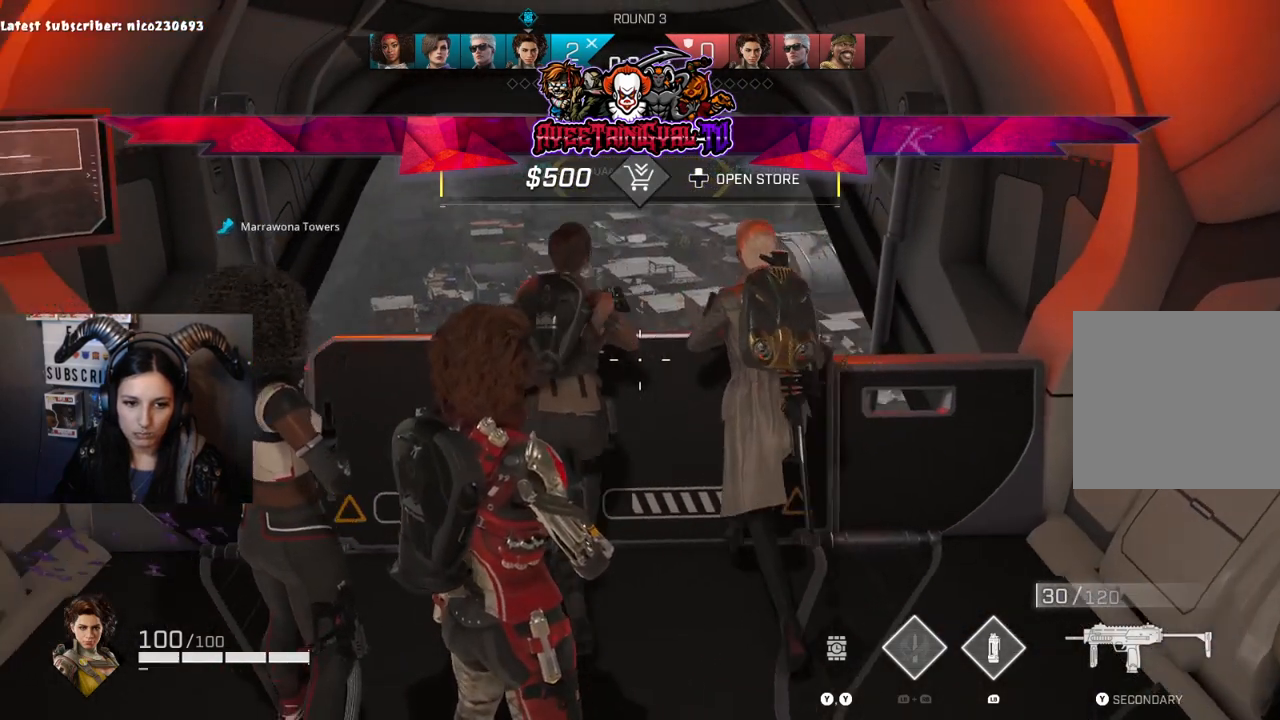
{"buttons": [], "left_stick": "center", "right_stick": "center", "events": [[133, "right_stick", "center"], [267, "right_stick", "right"], [467, "right_stick", "center"]]}
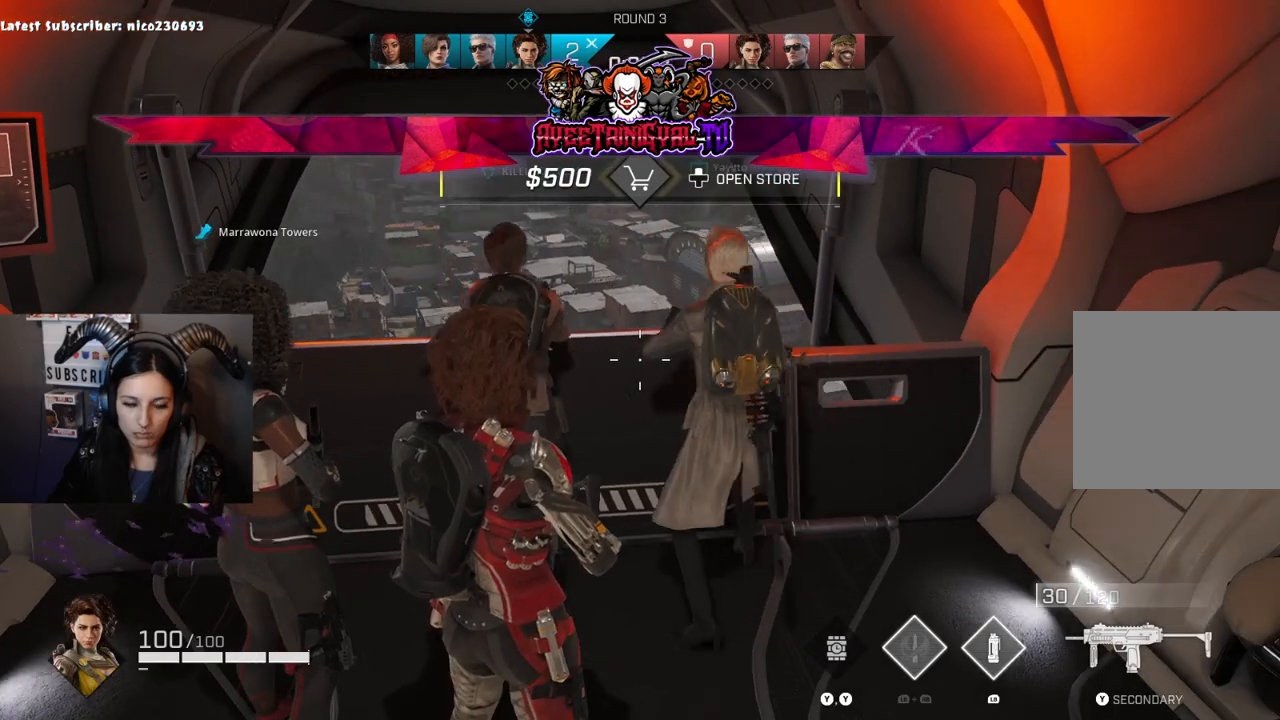
{"buttons": [], "left_stick": "center", "right_stick": "center", "events": [[200, "right_stick", "left"], [267, "right_stick", "center"]]}
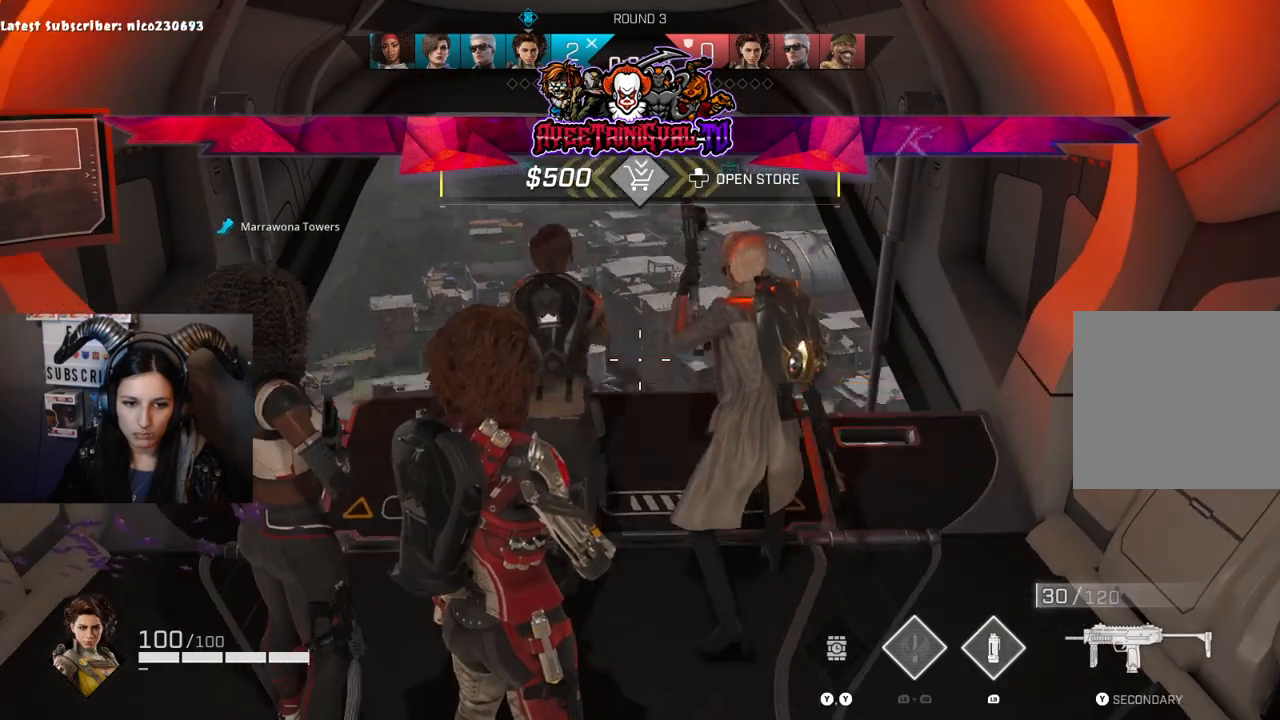
{"buttons": [], "left_stick": "up", "right_stick": "center", "events": [[133, "right_stick", "right"], [233, "right_stick", "center"], [267, "left_stick", "up"]]}
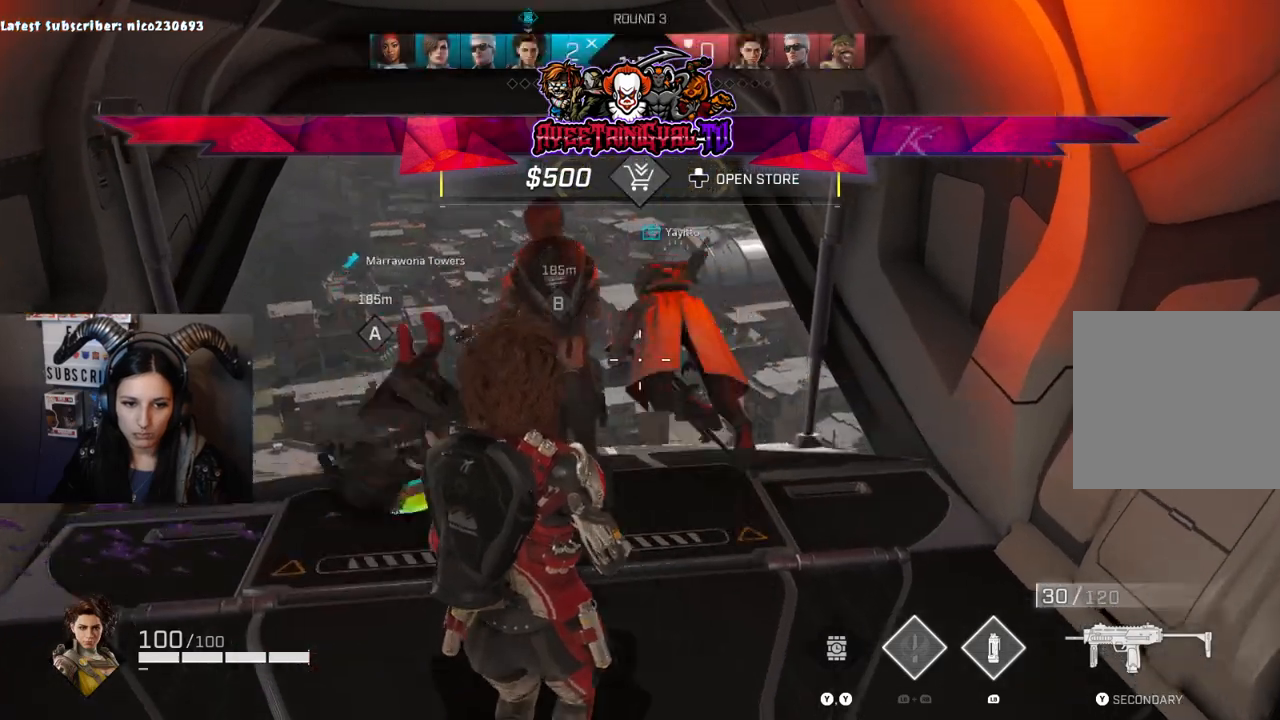
{"buttons": [], "left_stick": "up", "right_stick": "center", "events": [[167, "B", "down"], [333, "B", "up"]]}
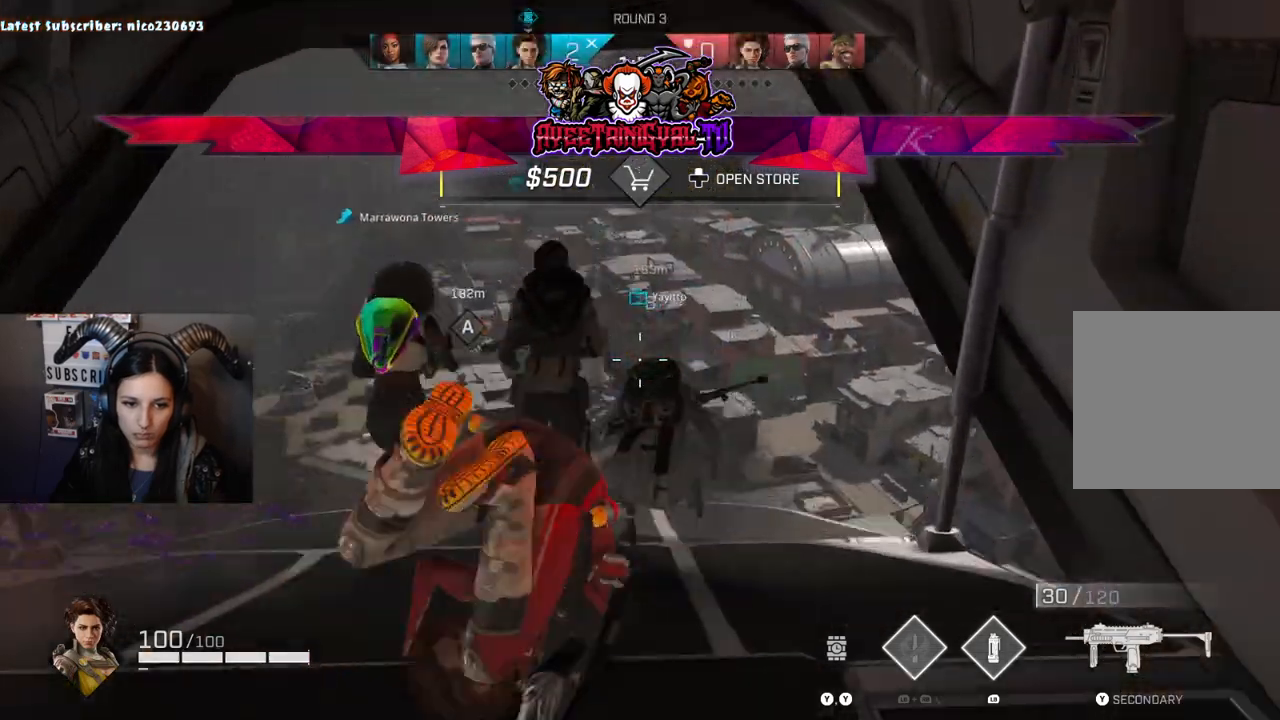
{"buttons": [], "left_stick": "up", "right_stick": "center", "events": []}
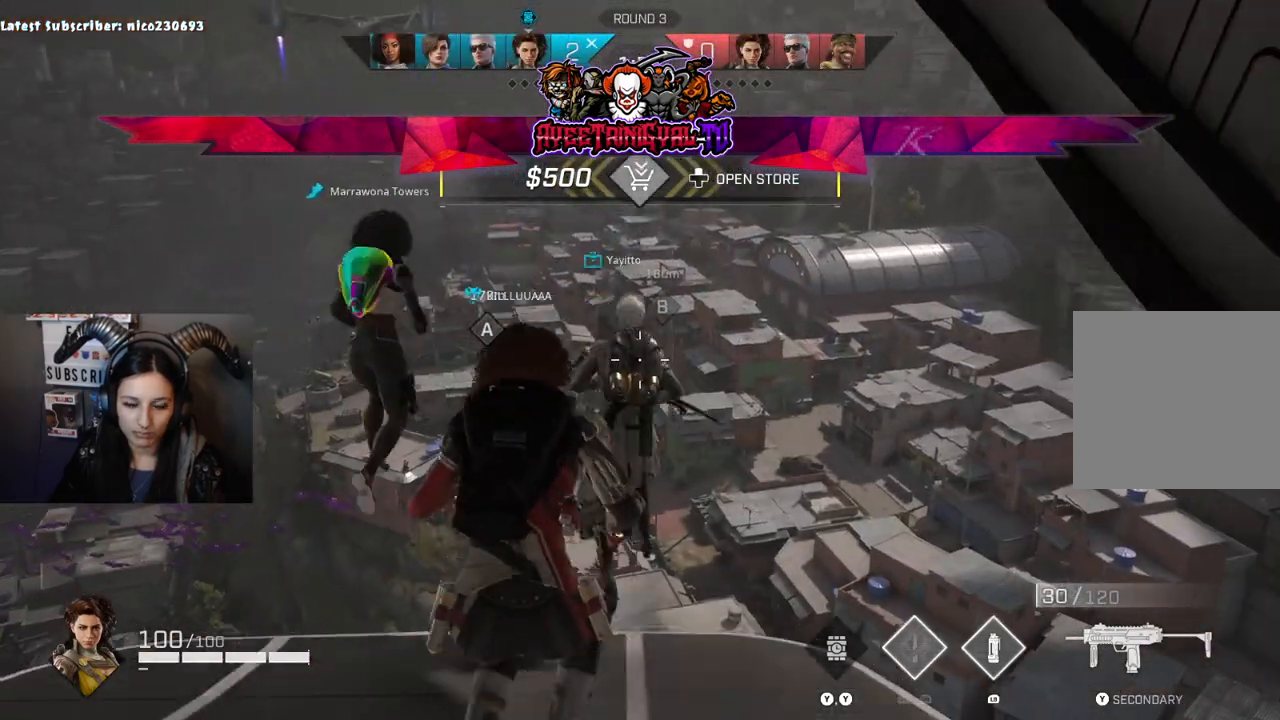
{"buttons": [], "left_stick": "up", "right_stick": "center", "events": [[200, "right_stick", "right"], [467, "right_stick", "center"]]}
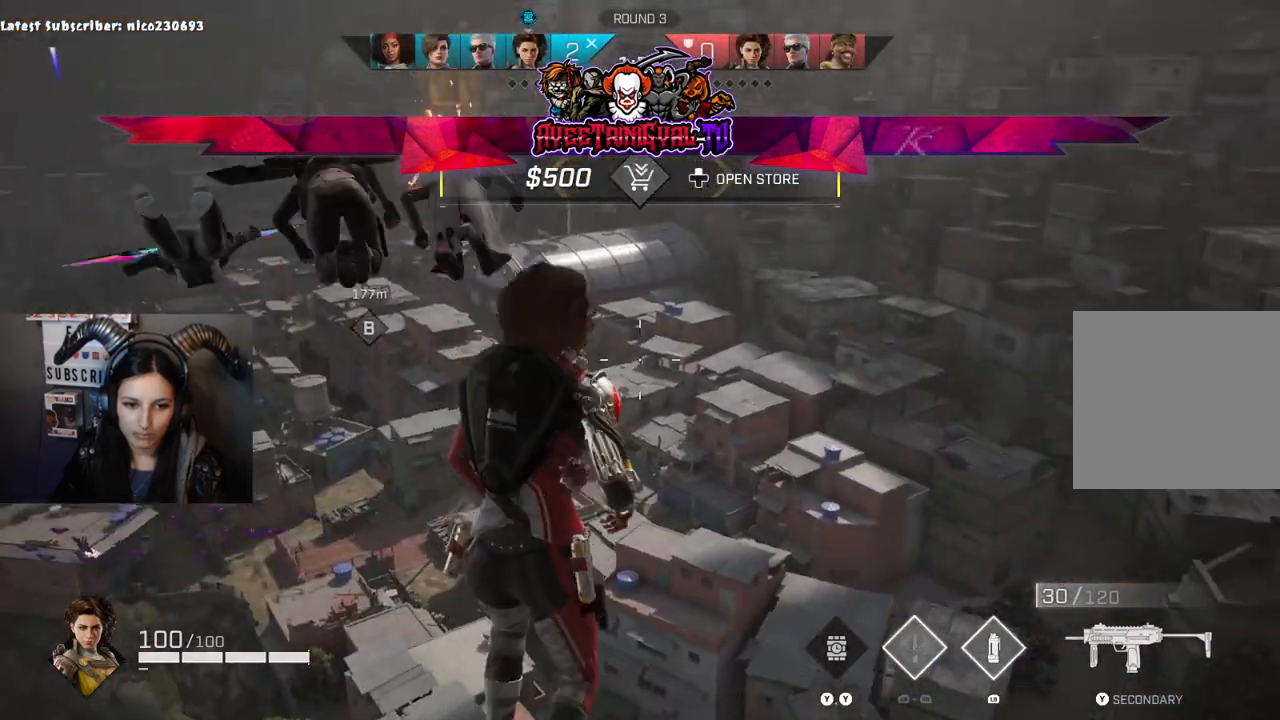
{"buttons": [], "left_stick": "up", "right_stick": "right", "events": [[67, "right_stick", "up-left"], [233, "right_stick", "left"], [333, "right_stick", "center"], [400, "right_stick", "right"]]}
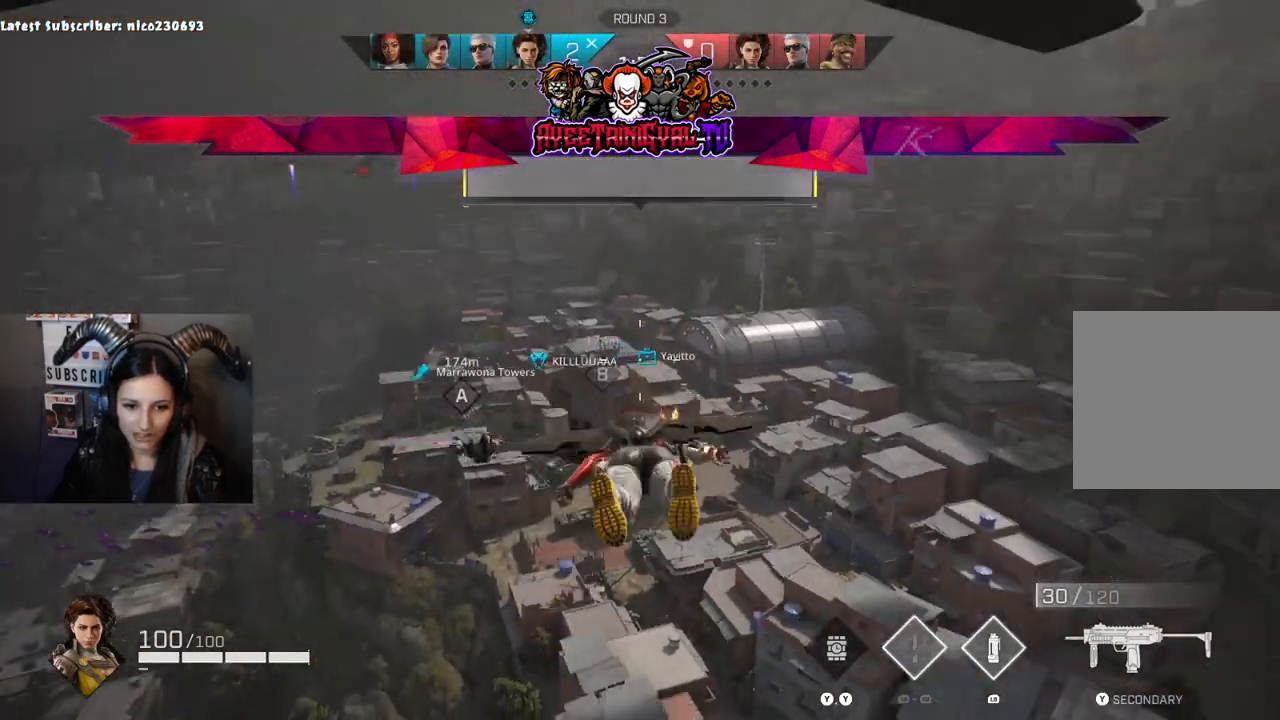
{"buttons": [], "left_stick": "up", "right_stick": "left", "events": [[133, "right_stick", "center"], [367, "right_stick", "left"]]}
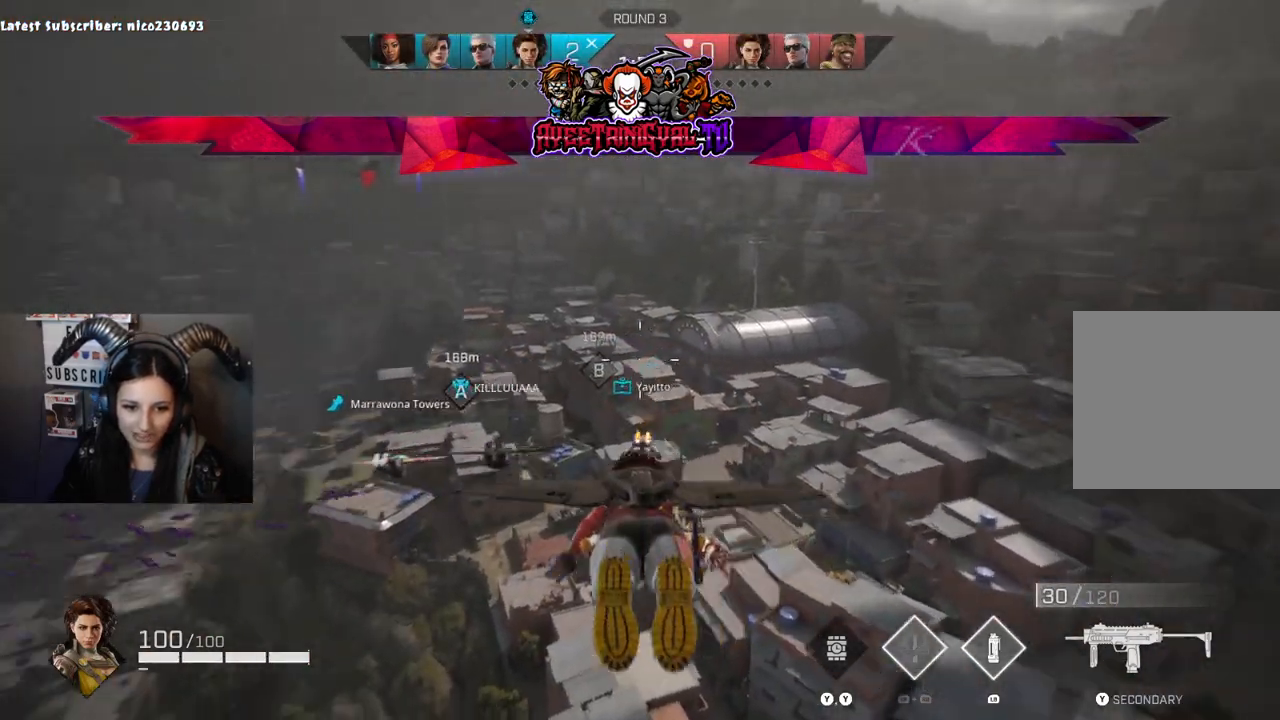
{"buttons": [], "left_stick": "up", "right_stick": "center", "events": [[100, "right_stick", "center"], [200, "right_stick", "right"], [367, "right_stick", "center"]]}
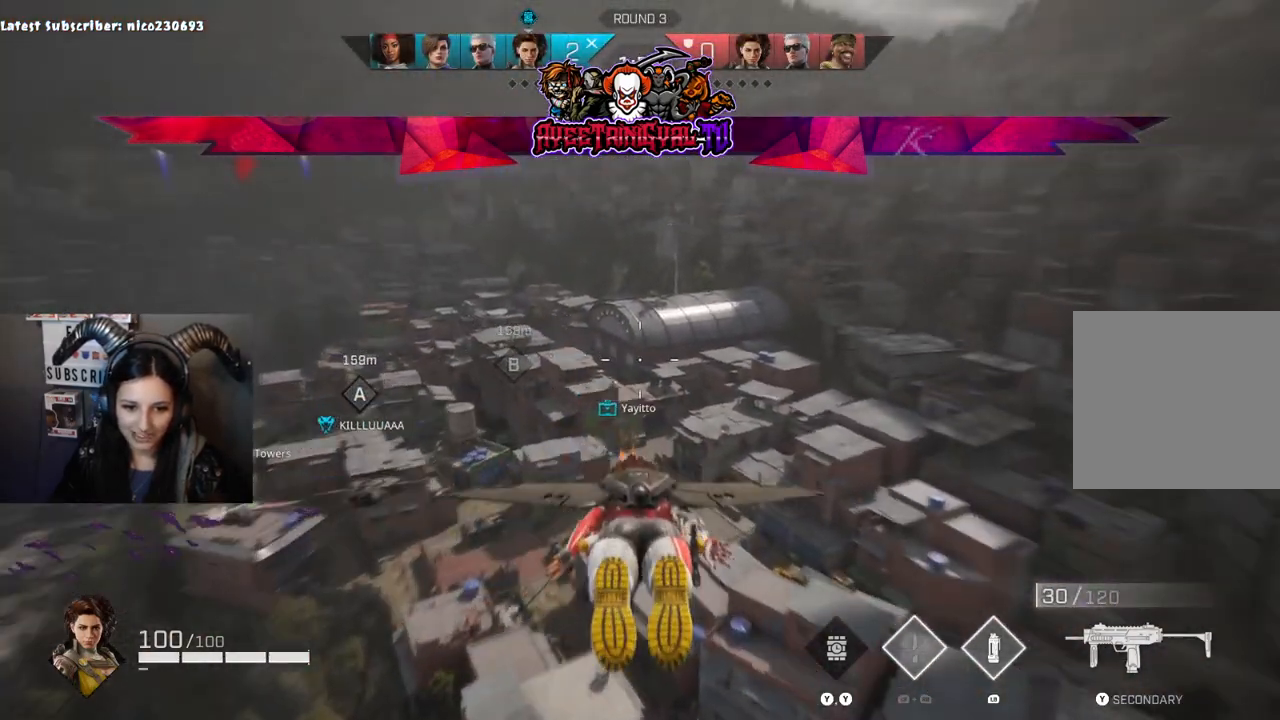
{"buttons": [], "left_stick": "up", "right_stick": "center", "events": []}
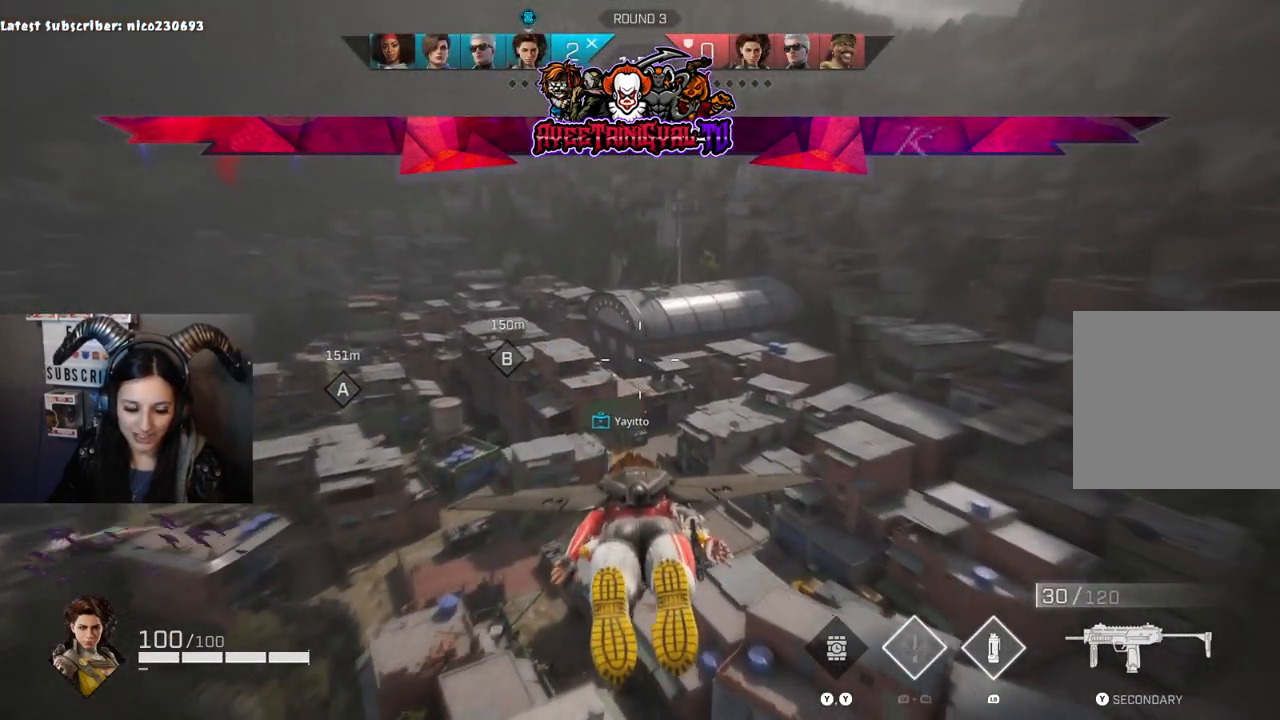
{"buttons": [], "left_stick": "up", "right_stick": "left", "events": [[500, "right_stick", "left"]]}
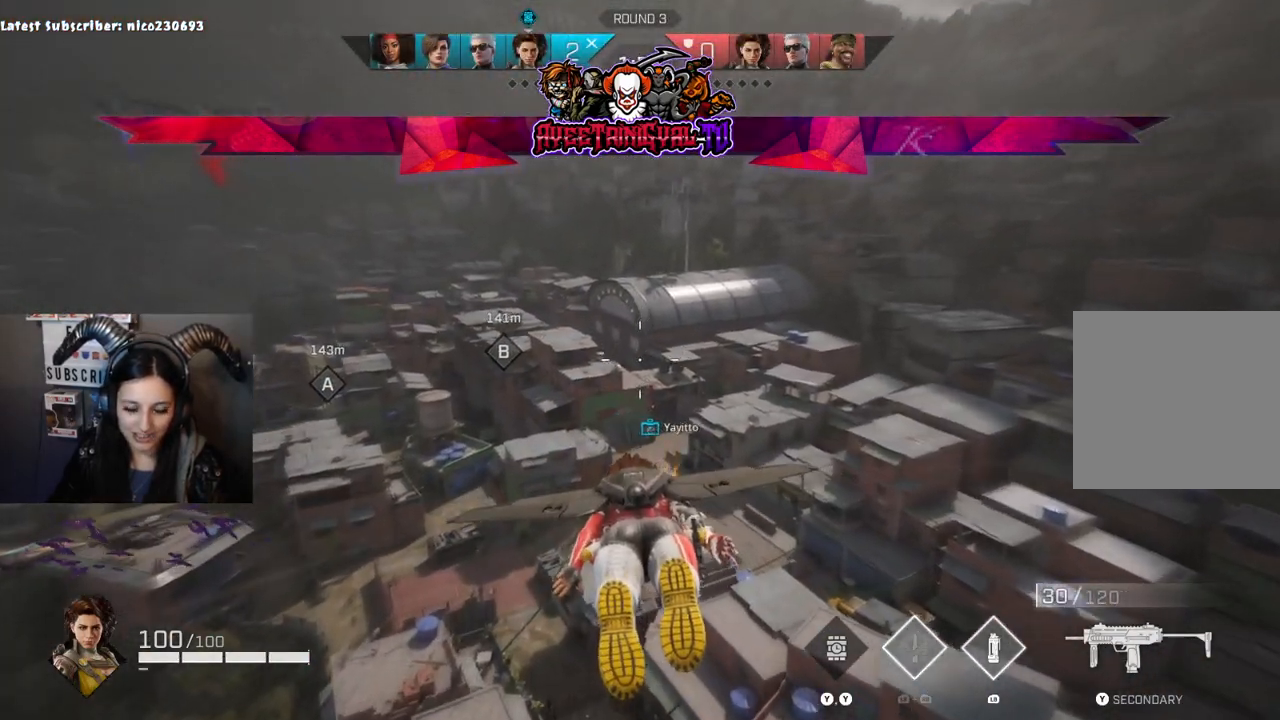
{"buttons": [], "left_stick": "center", "right_stick": "center", "events": [[67, "left_stick", "center"], [67, "right_stick", "center"]]}
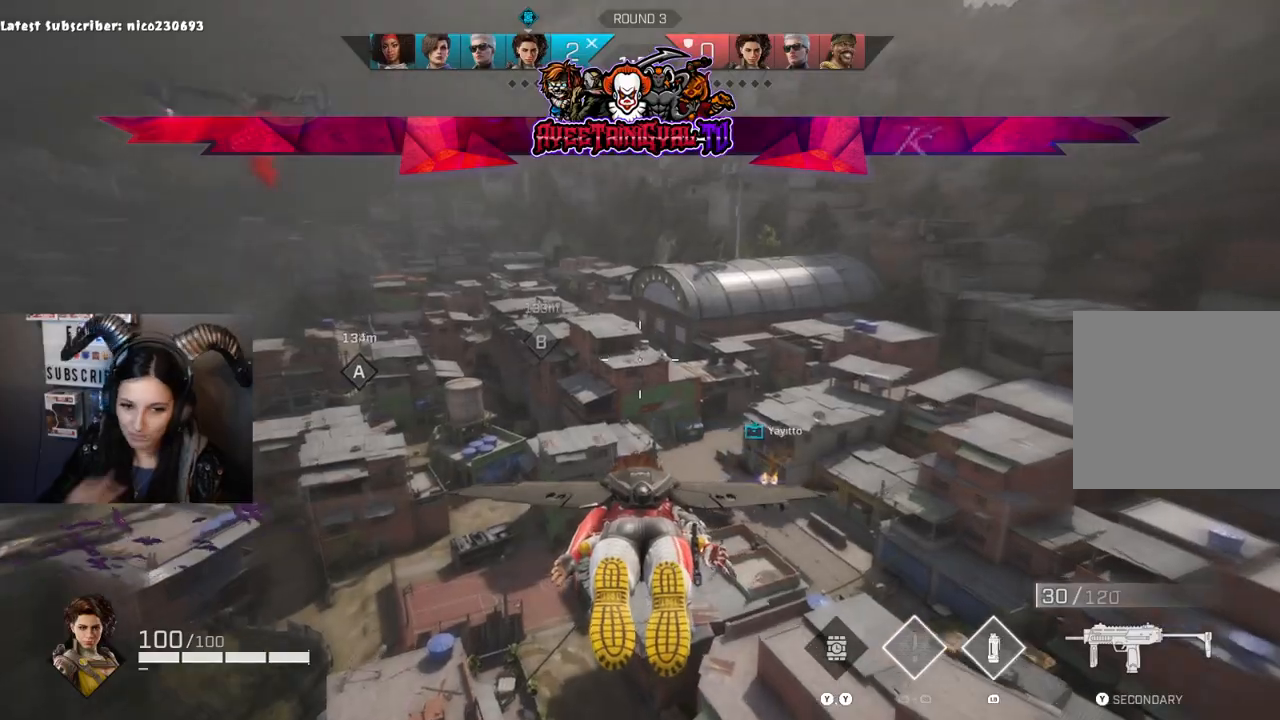
{"buttons": [], "left_stick": "center", "right_stick": "center", "events": []}
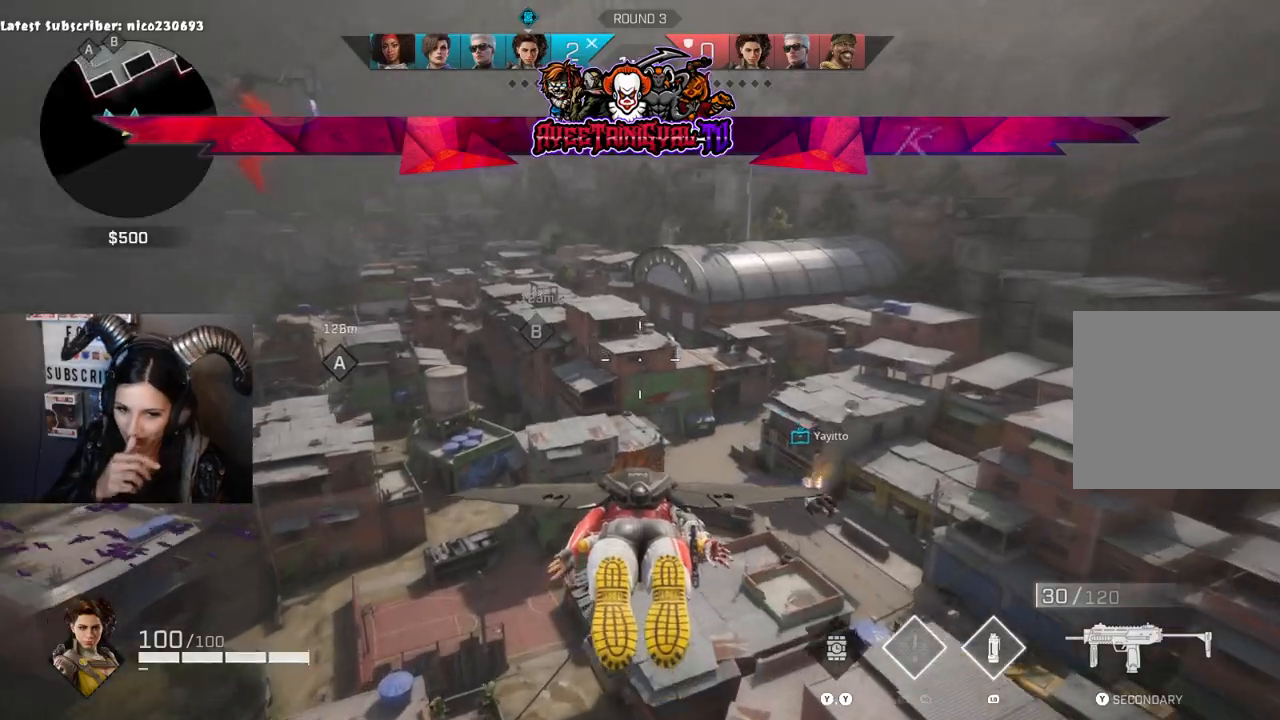
{"buttons": [], "left_stick": "center", "right_stick": "center", "events": [[267, "left_stick", "right"], [400, "left_stick", "center"]]}
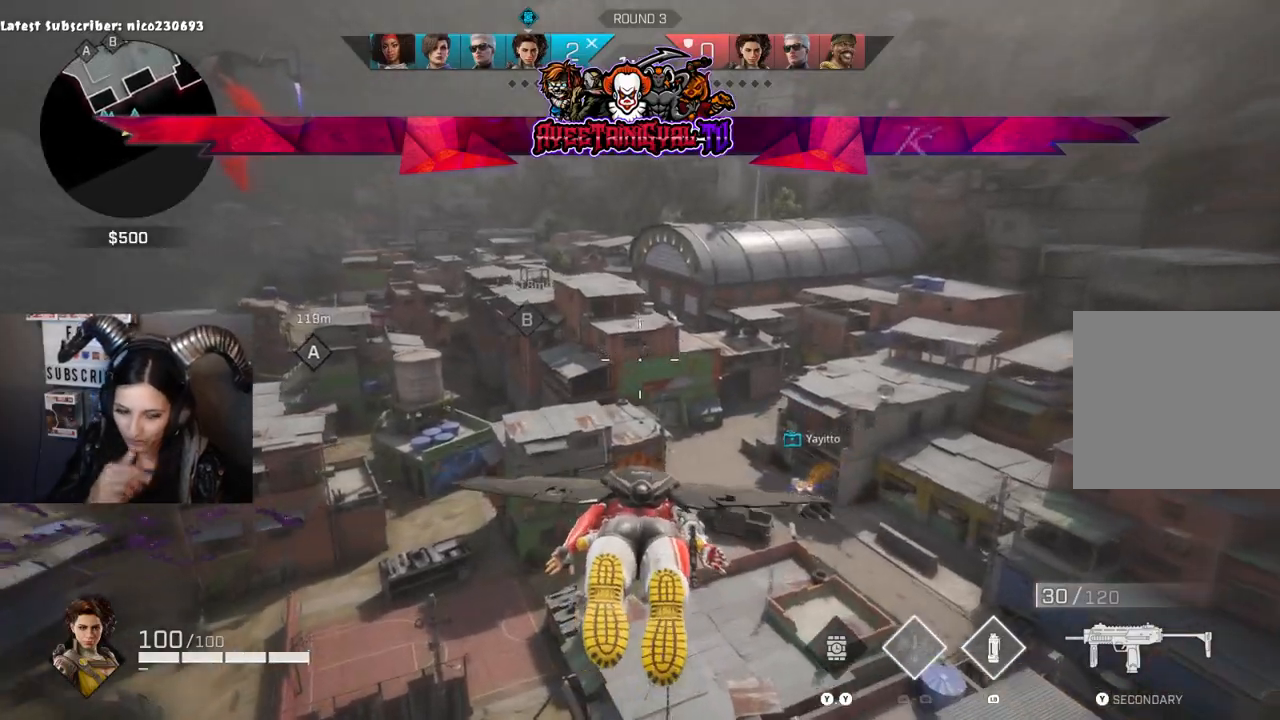
{"buttons": [], "left_stick": "center", "right_stick": "center", "events": []}
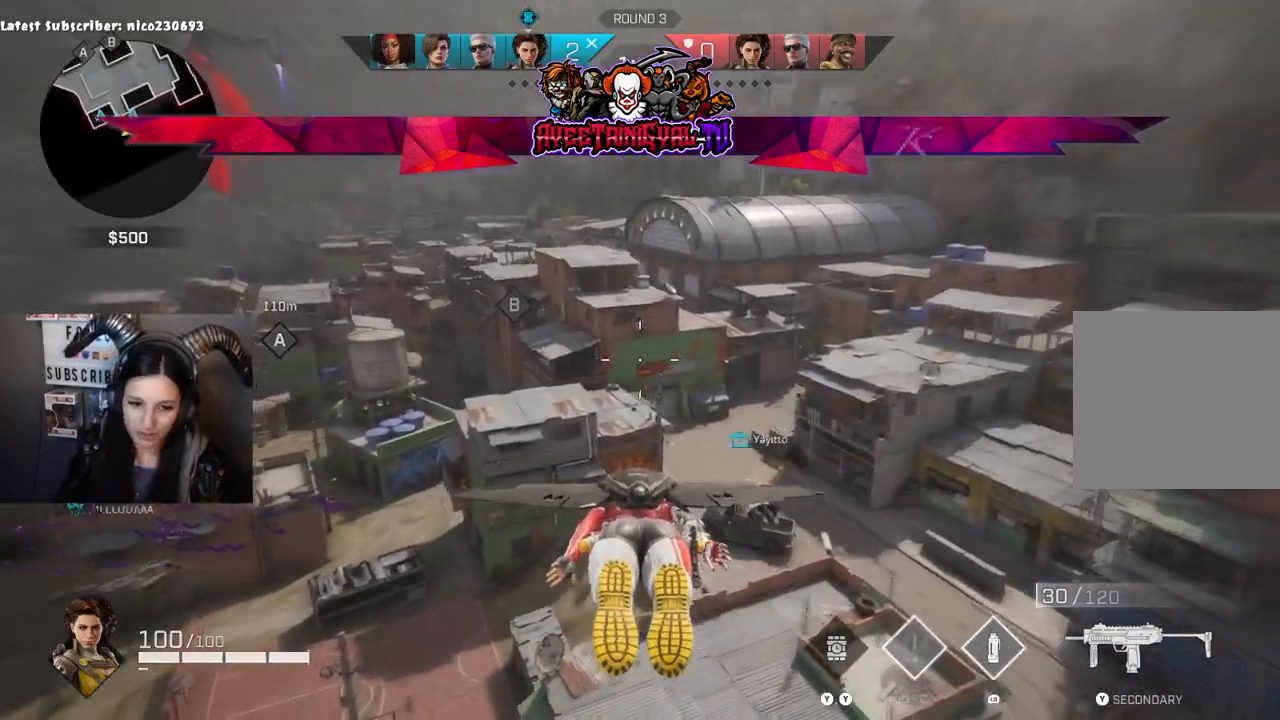
{"buttons": [], "left_stick": "center", "right_stick": "center", "events": []}
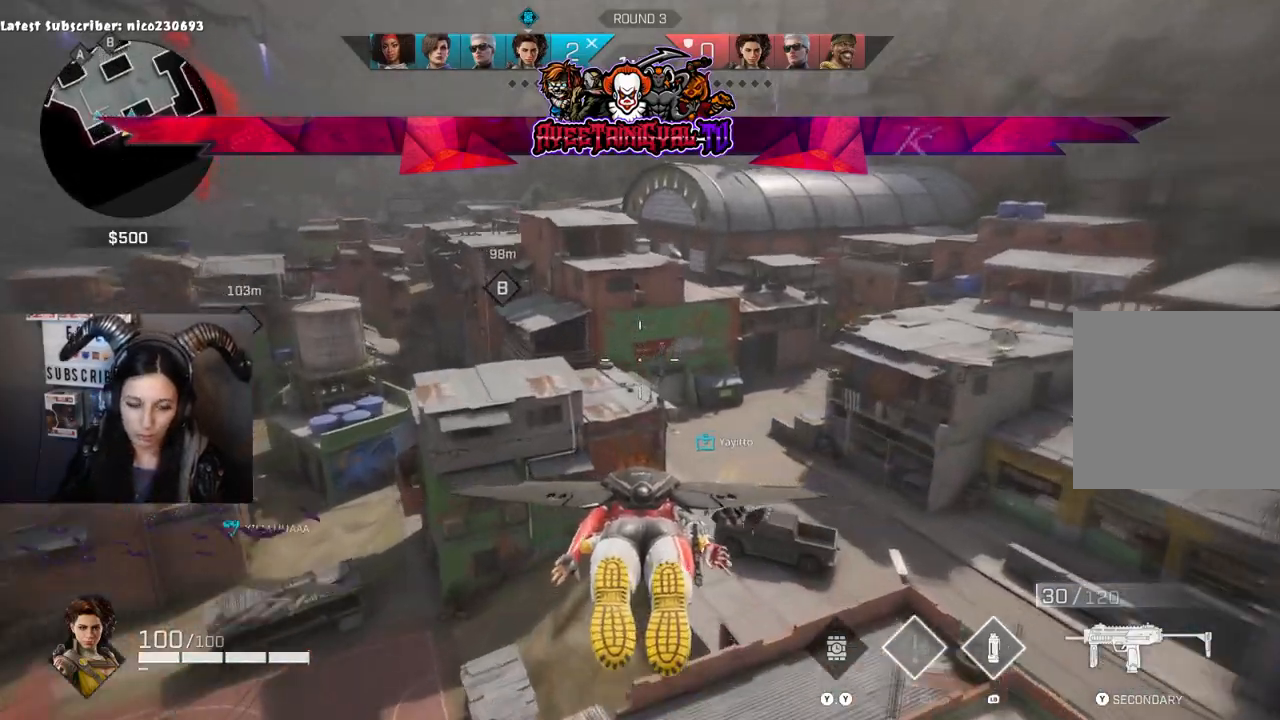
{"buttons": [], "left_stick": "center", "right_stick": "left", "events": [[133, "right_stick", "right"], [267, "right_stick", "center"], [467, "right_stick", "left"]]}
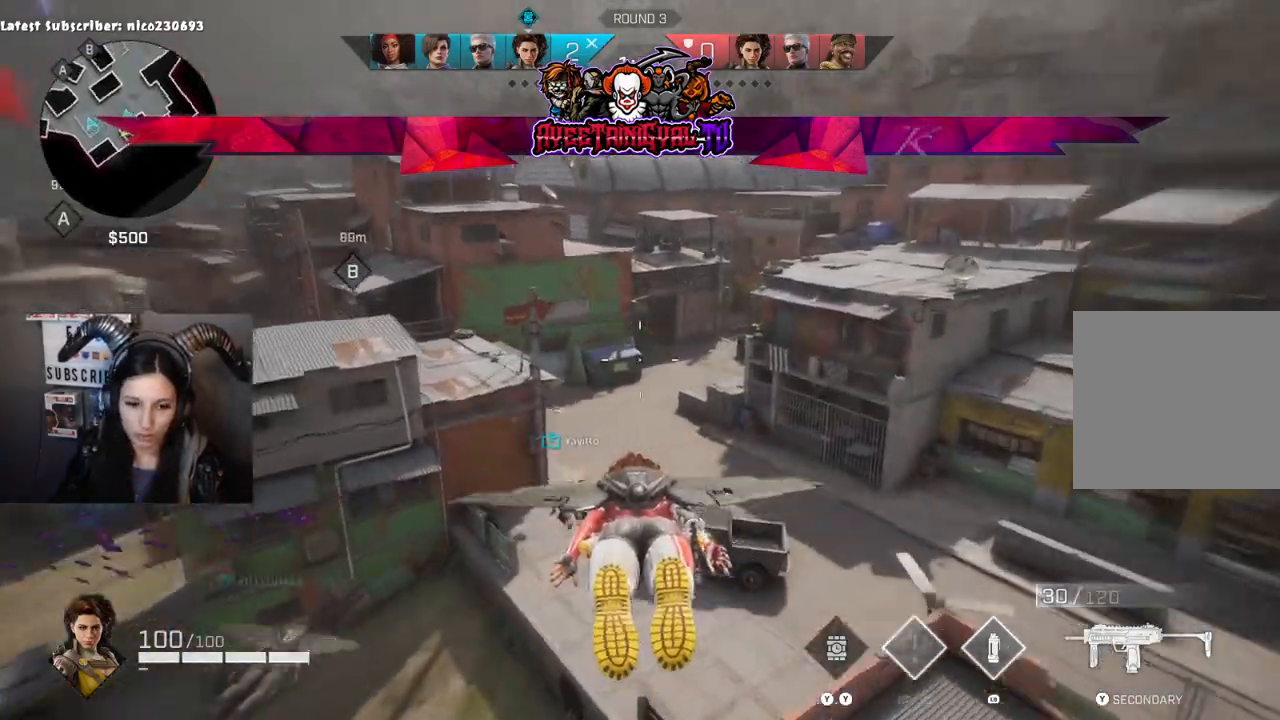
{"buttons": [], "left_stick": "center", "right_stick": "center", "events": [[100, "right_stick", "center"]]}
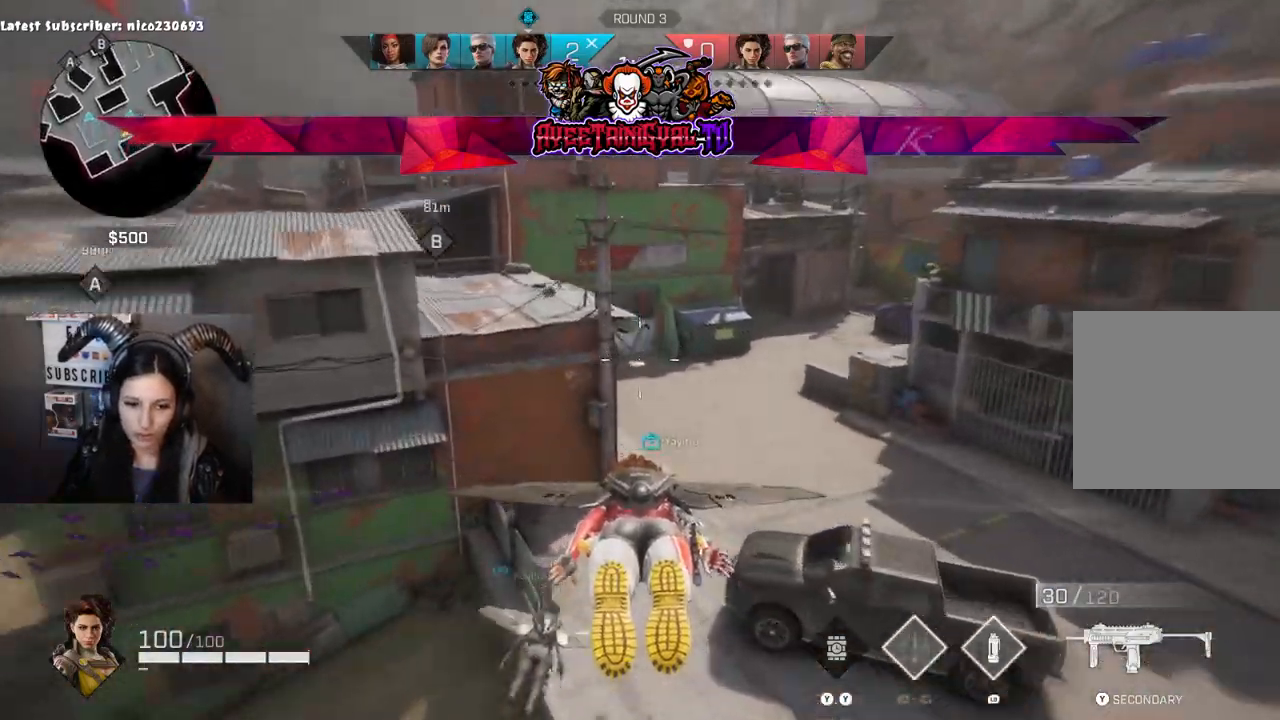
{"buttons": [], "left_stick": "up", "right_stick": "center", "events": [[67, "right_stick", "right"], [167, "left_stick", "up-right"], [167, "right_stick", "center"], [433, "left_stick", "up"]]}
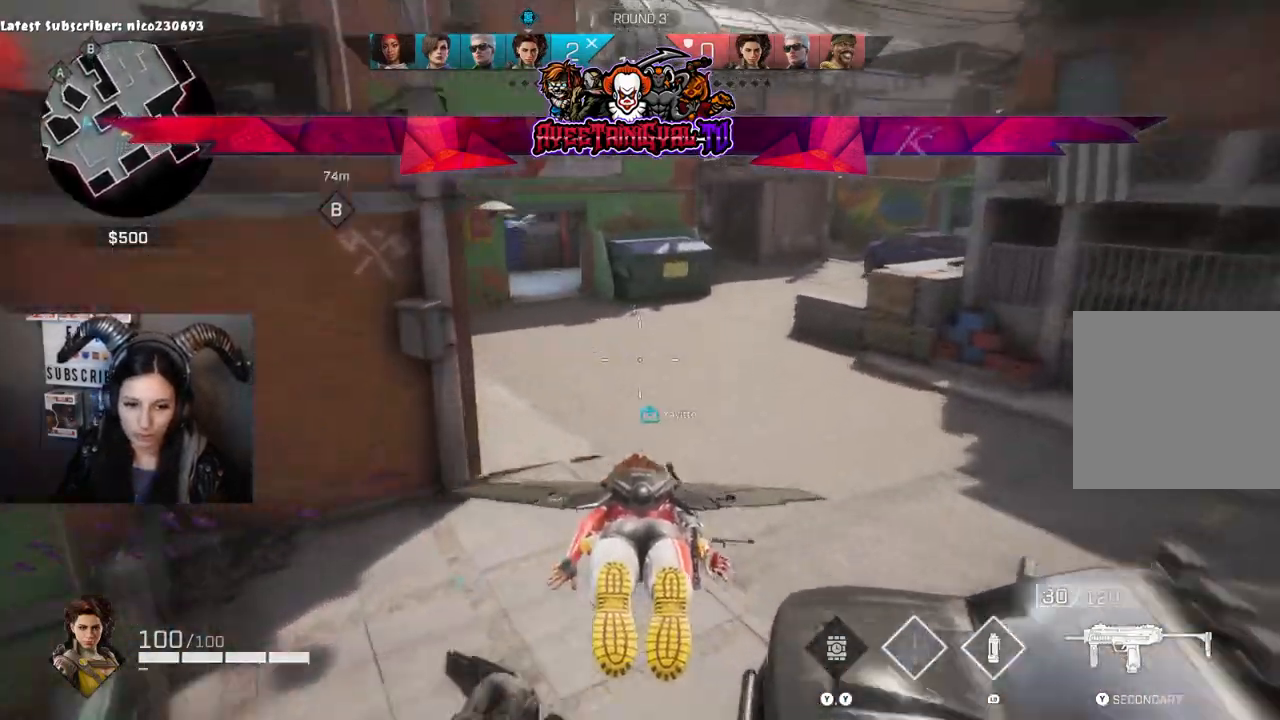
{"buttons": ["L3"], "left_stick": "up-right", "right_stick": "center", "events": [[67, "right_stick", "up"], [300, "right_stick", "center"], [433, "L3", "down"], [433, "left_stick", "up-right"]]}
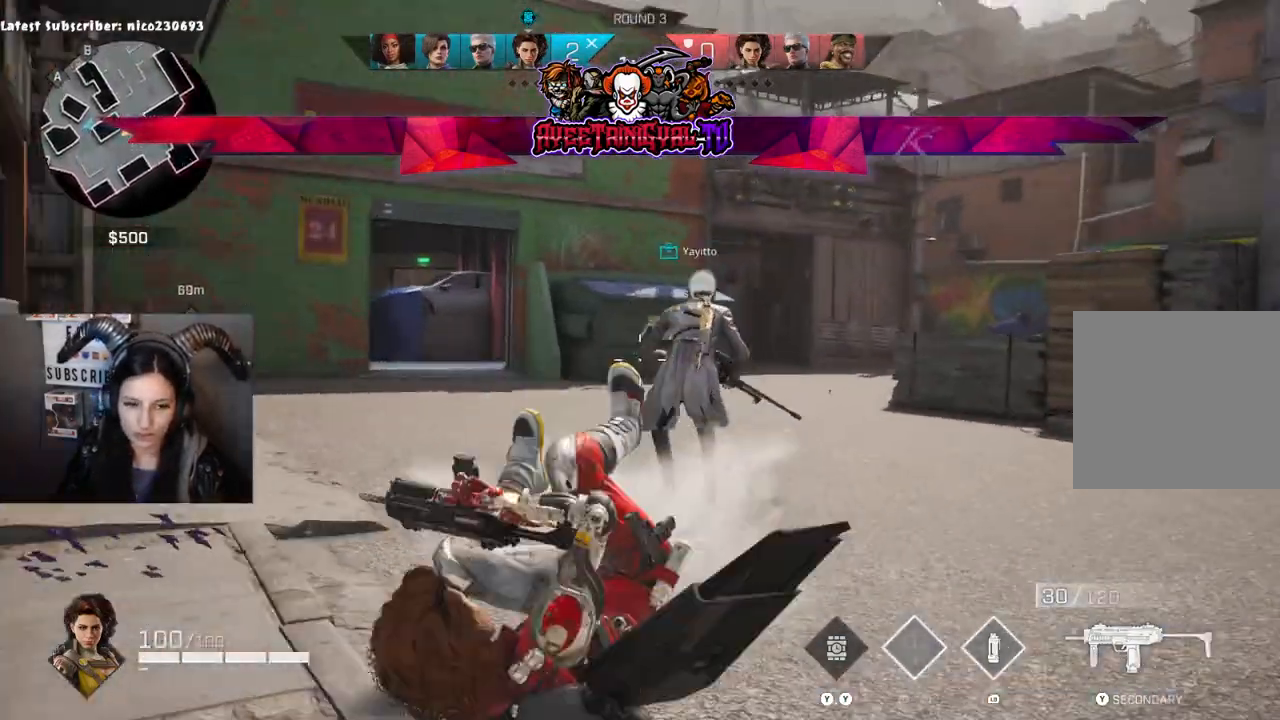
{"buttons": [], "left_stick": "up-right", "right_stick": "center", "events": [[67, "L3", "up"], [267, "right_stick", "down-right"], [433, "right_stick", "center"]]}
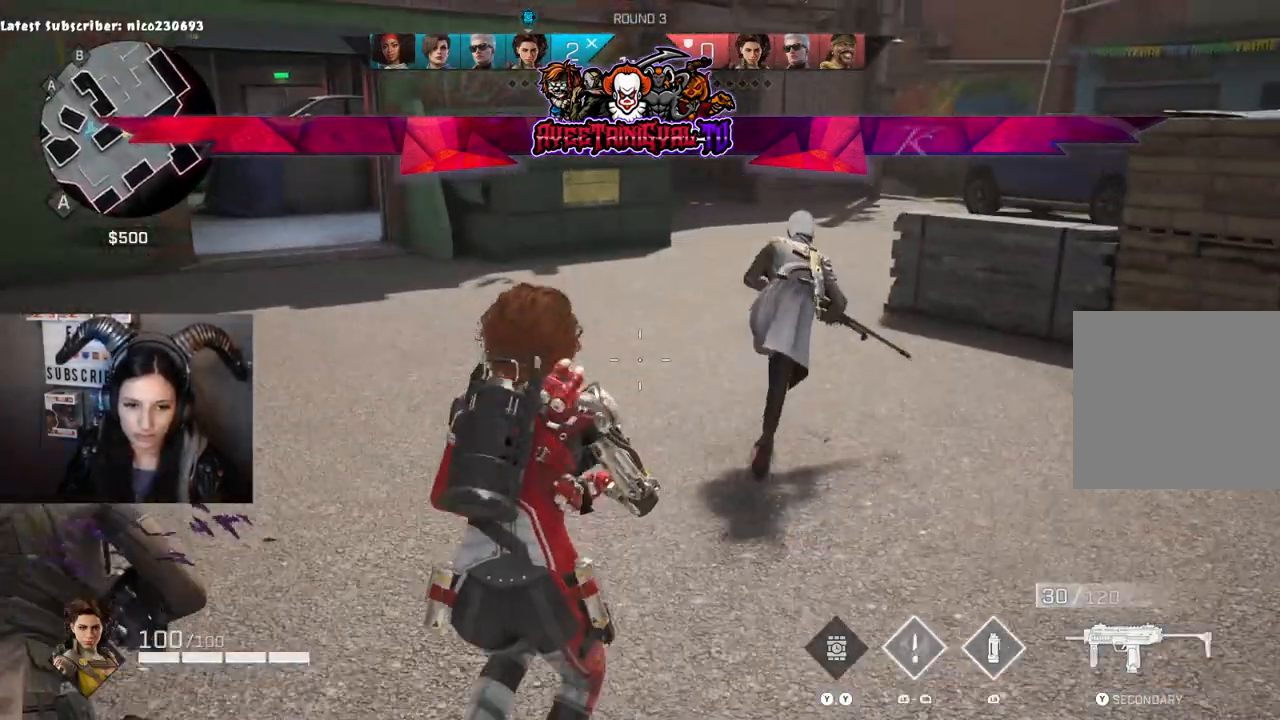
{"buttons": [], "left_stick": "up-right", "right_stick": "up-left", "events": [[400, "right_stick", "up-left"]]}
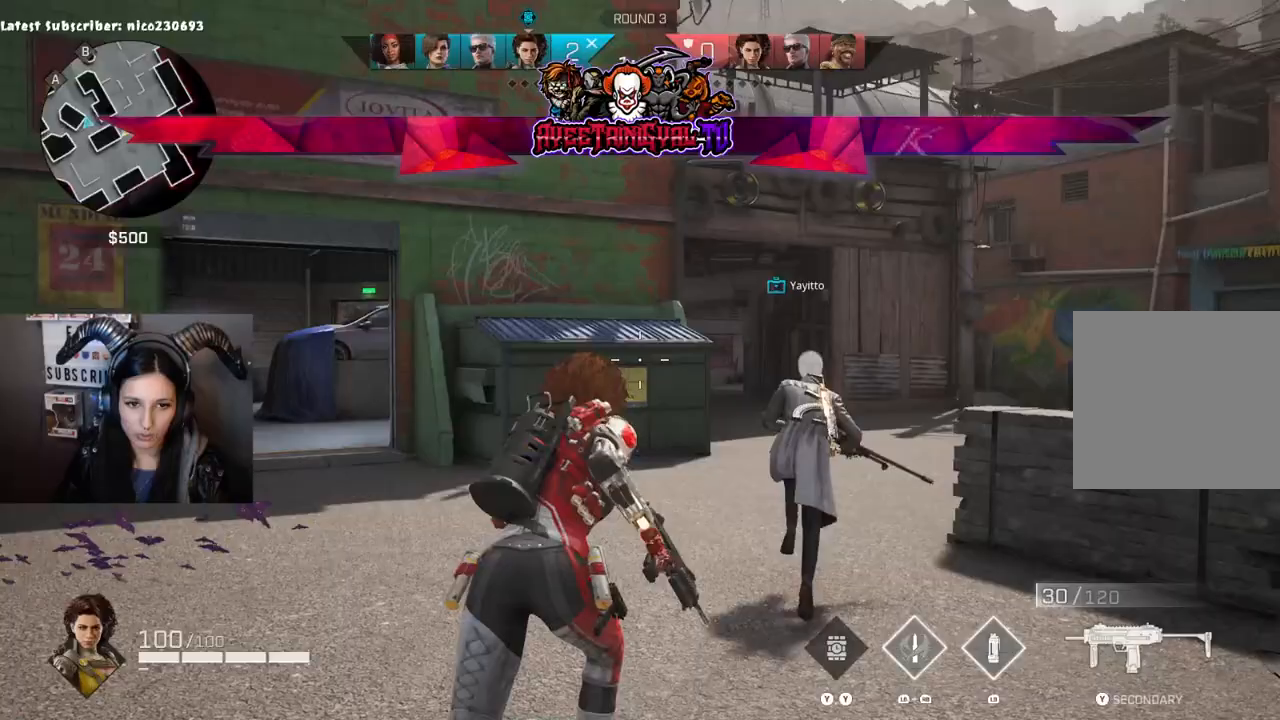
{"buttons": [], "left_stick": "up-right", "right_stick": "center", "events": [[67, "right_stick", "center"], [333, "right_stick", "down"], [467, "right_stick", "center"]]}
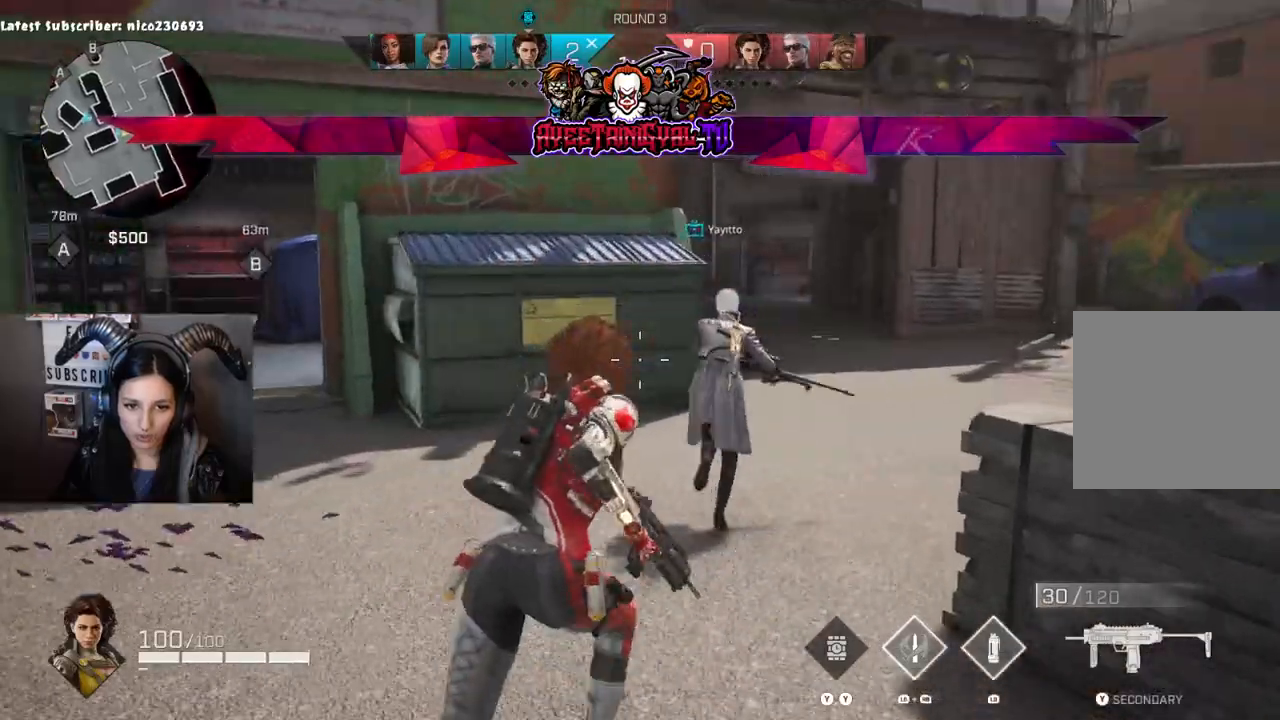
{"buttons": [], "left_stick": "up-right", "right_stick": "right", "events": [[133, "right_stick", "up-left"], [267, "right_stick", "center"], [467, "right_stick", "right"]]}
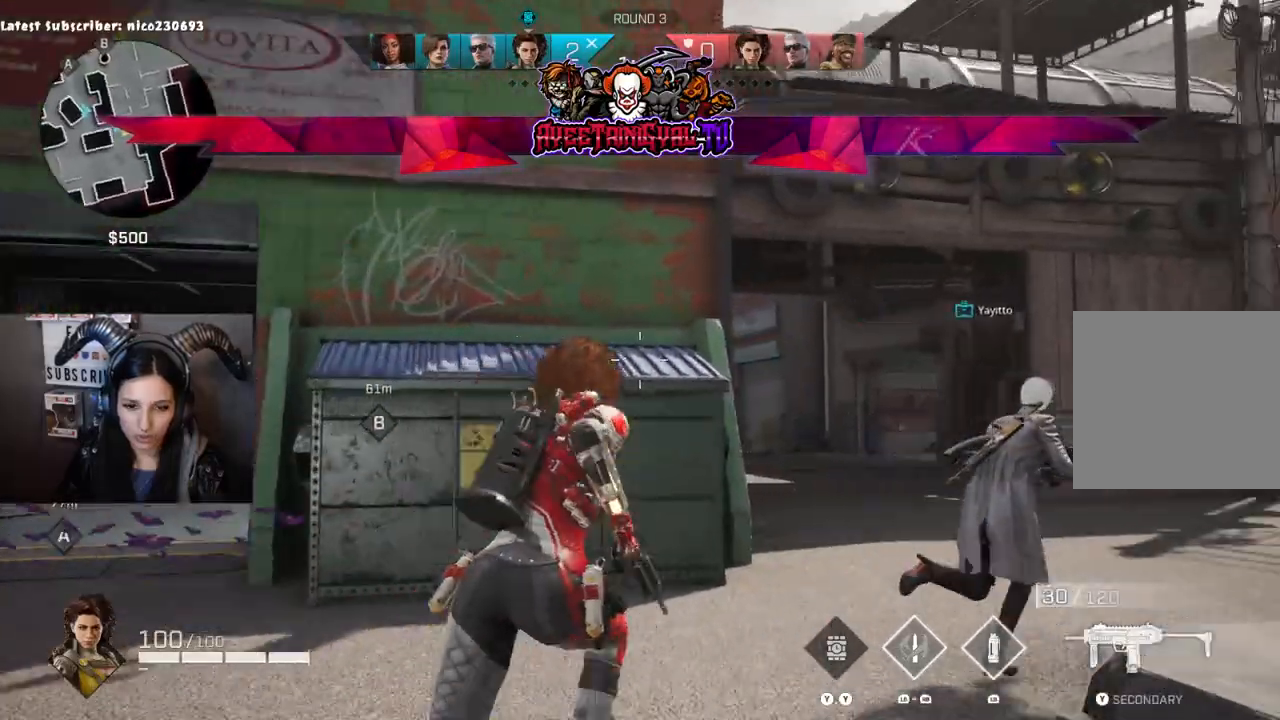
{"buttons": [], "left_stick": "up-right", "right_stick": "center", "events": [[100, "right_stick", "center"], [300, "right_stick", "down-left"], [500, "right_stick", "center"]]}